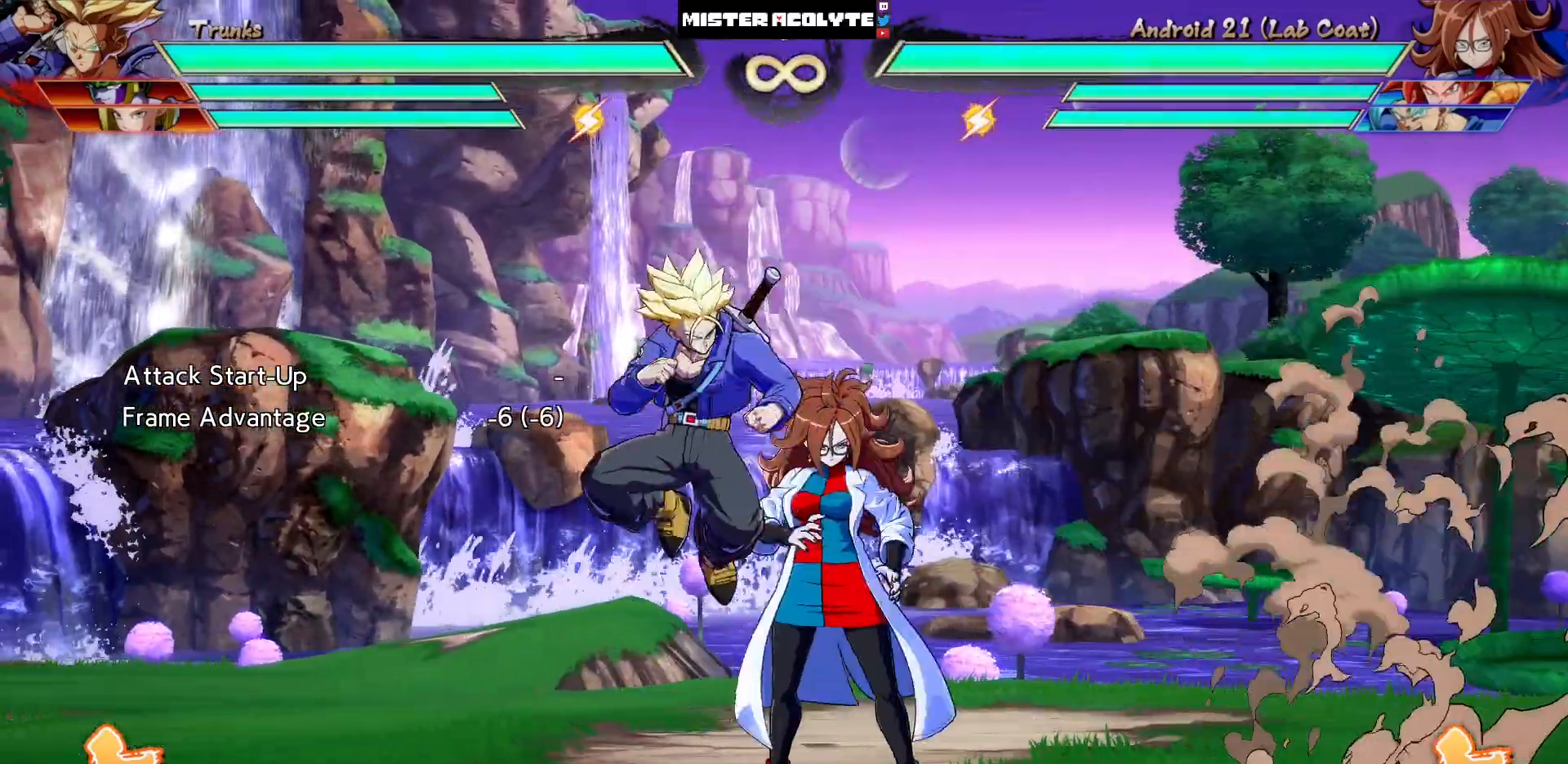
Gameplay with a controller (PlayStation layout); each line is a JSON object with the inputs held at the frame after it. "events" lists button and stick changes between this image and that frame as [ms after this image, input, new state], when the widget could be followed in between. Not read: L1 L2 L3 SELECT START left_stick right_stick.
{"buttons": ["DPAD_UP"], "events": [[467, "DPAD_UP", "down"]]}
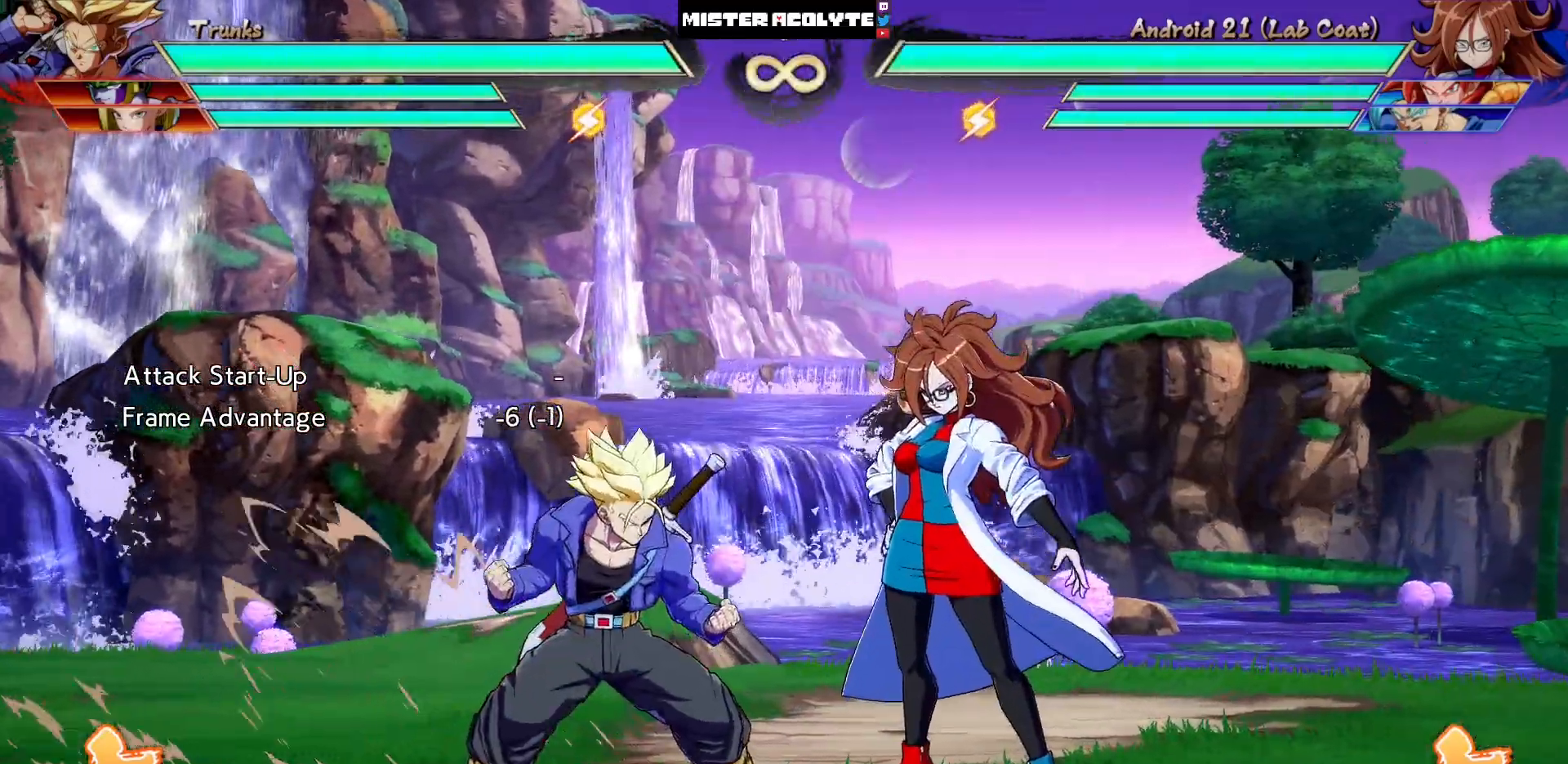
{"buttons": ["DPAD_RIGHT"]}
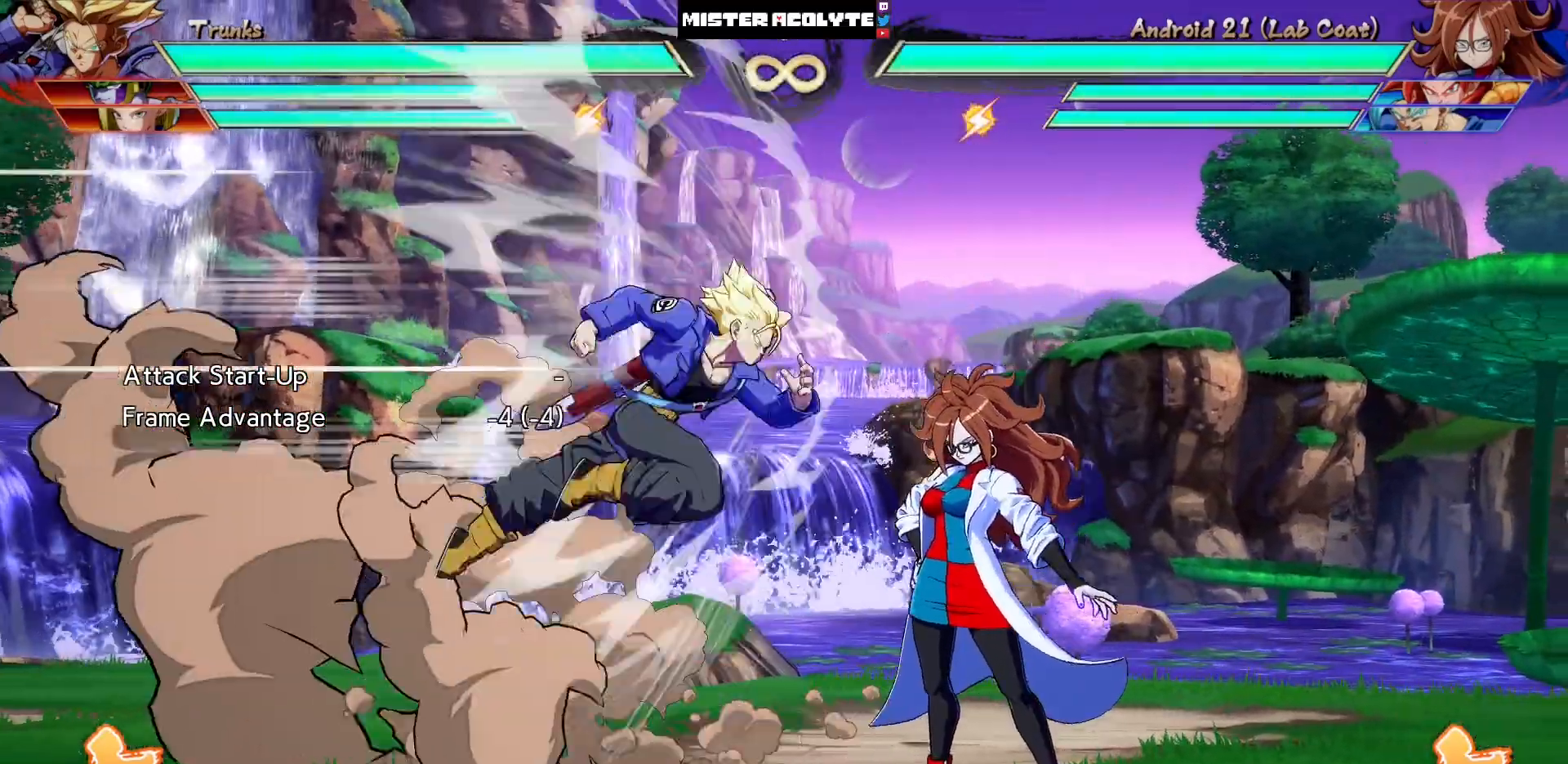
{"buttons": [], "events": [[33, "DPAD_RIGHT", "up"]]}
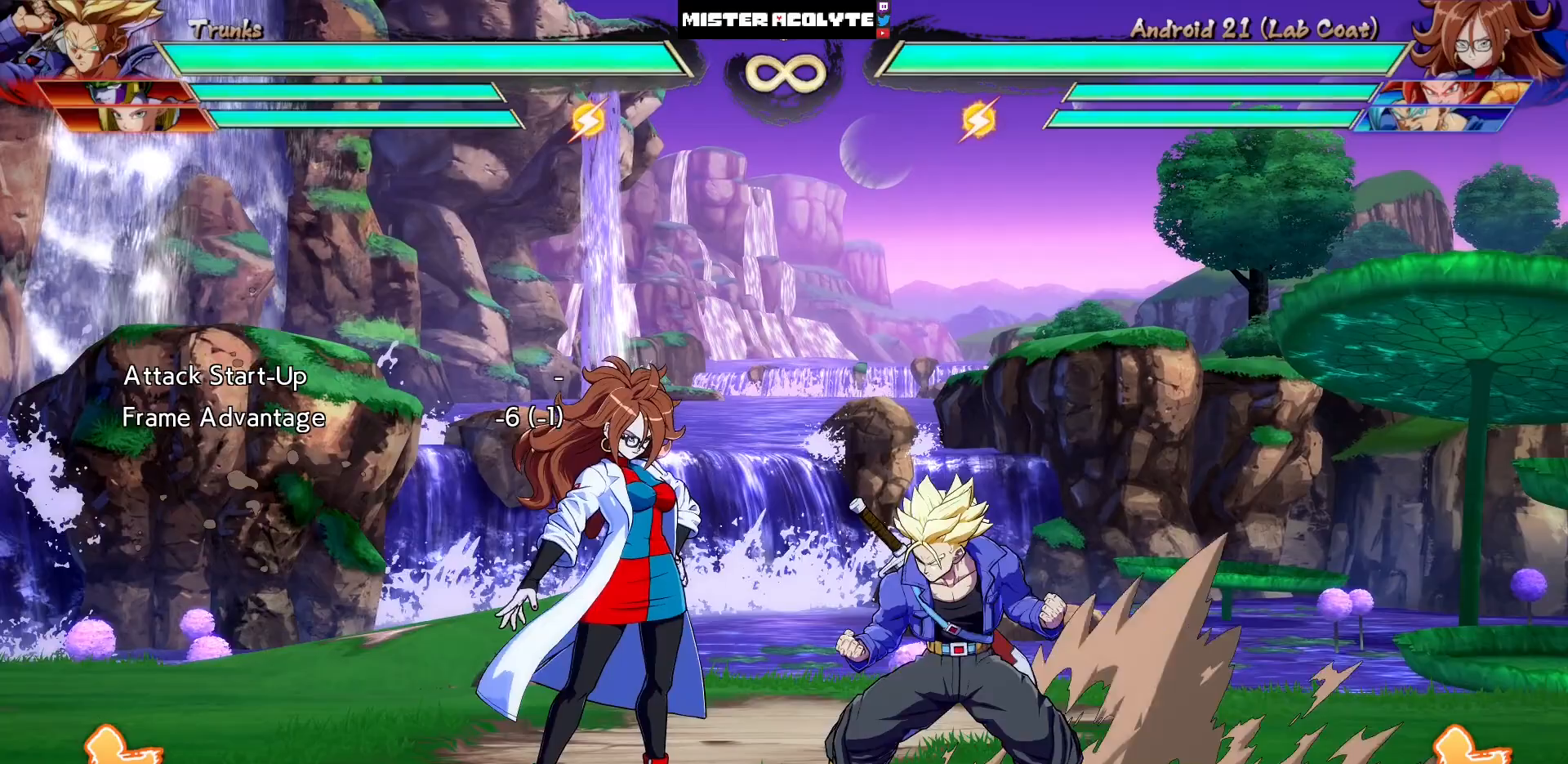
{"buttons": [], "events": [[133, "DPAD_UP", "down"], [200, "DPAD_LEFT", "down"], [233, "DPAD_UP", "up"], [267, "DPAD_LEFT", "up"], [267, "DPAD_RIGHT", "down"], [367, "DPAD_RIGHT", "up"], [400, "TRIANGLE", "down"], [433, "TRIANGLE", "up"]]}
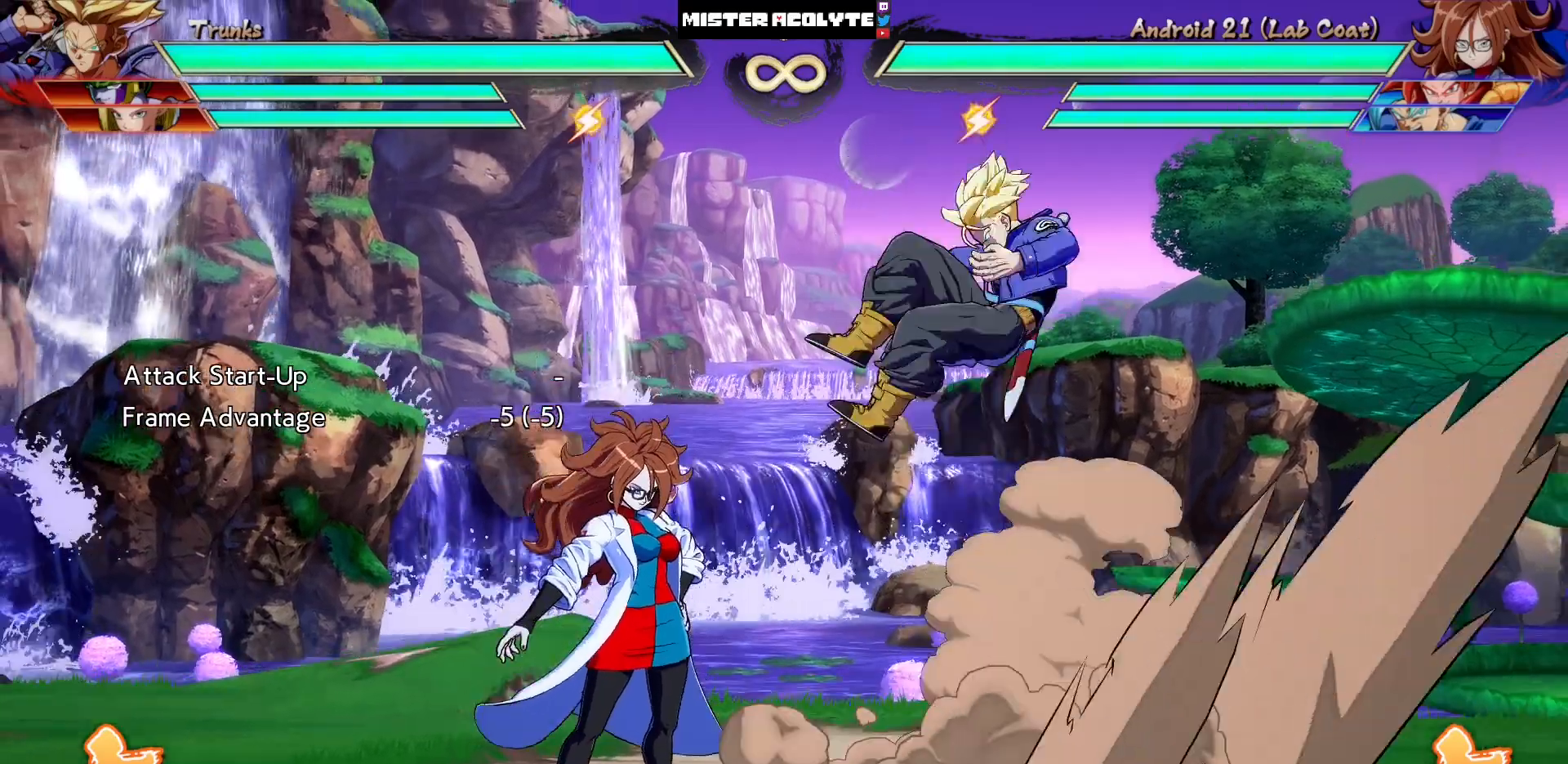
{"buttons": [], "events": [[33, "DPAD_LEFT", "down"], [233, "DPAD_LEFT", "up"]]}
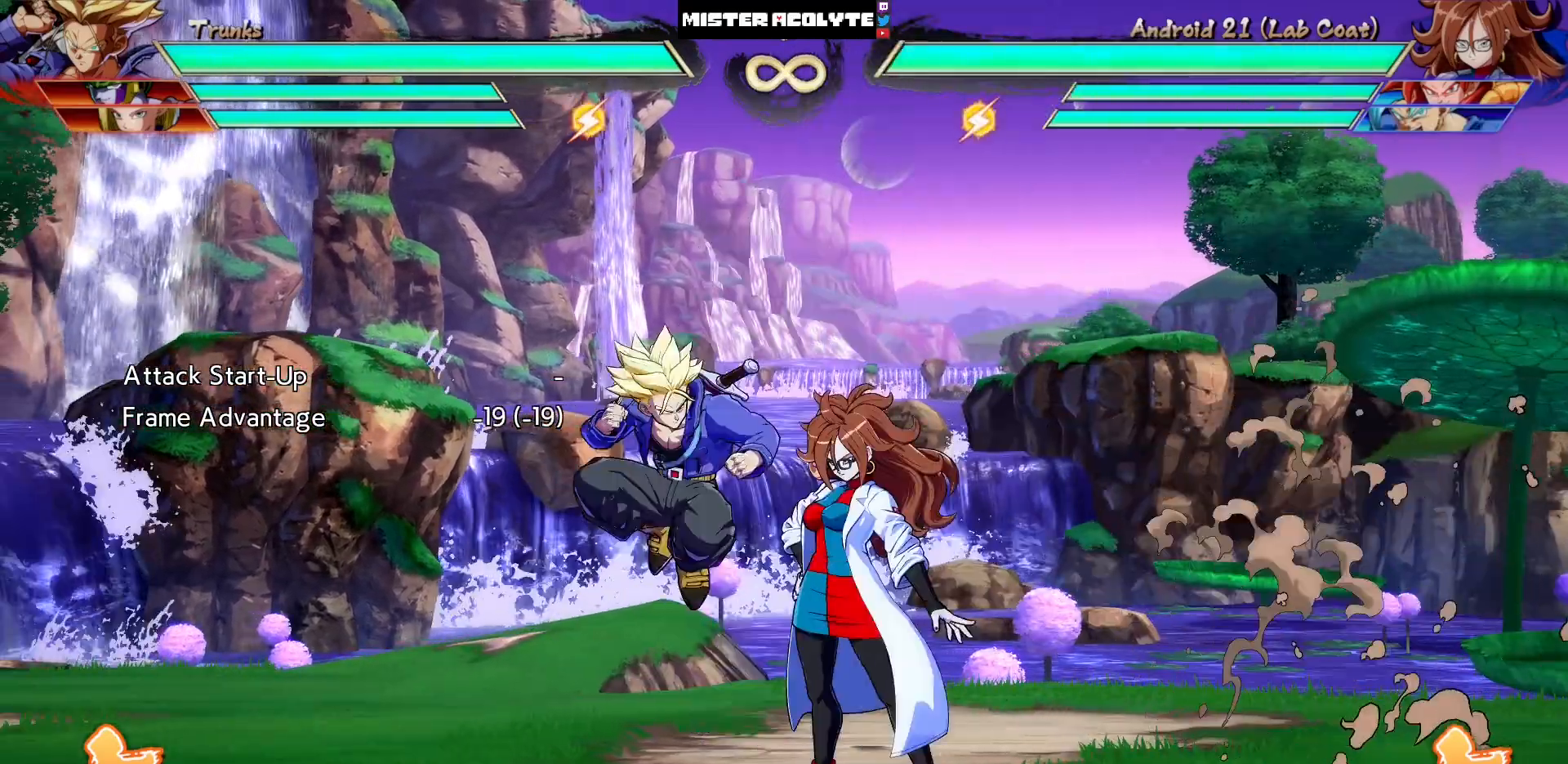
{"buttons": [], "events": []}
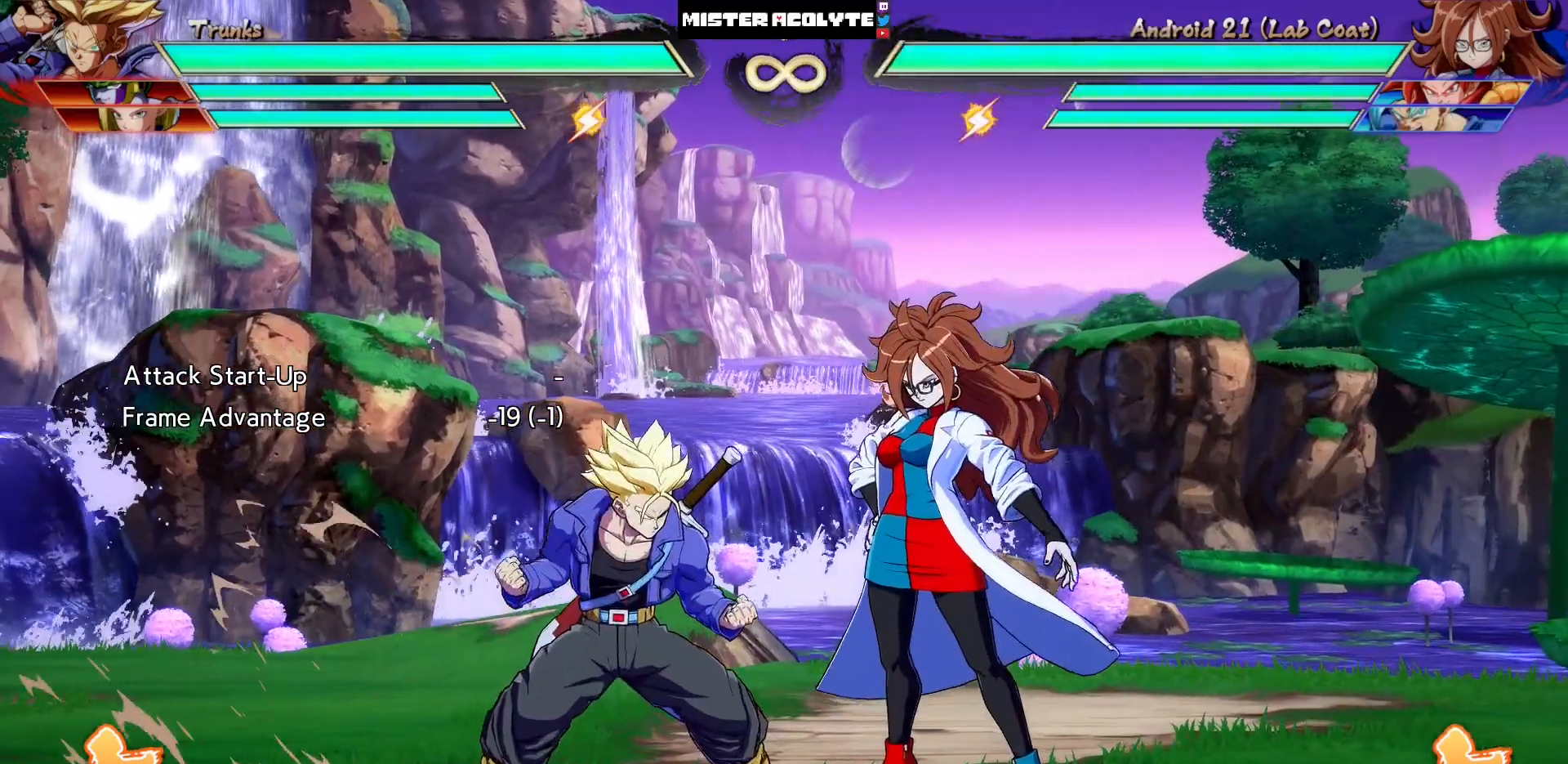
{"buttons": [], "events": []}
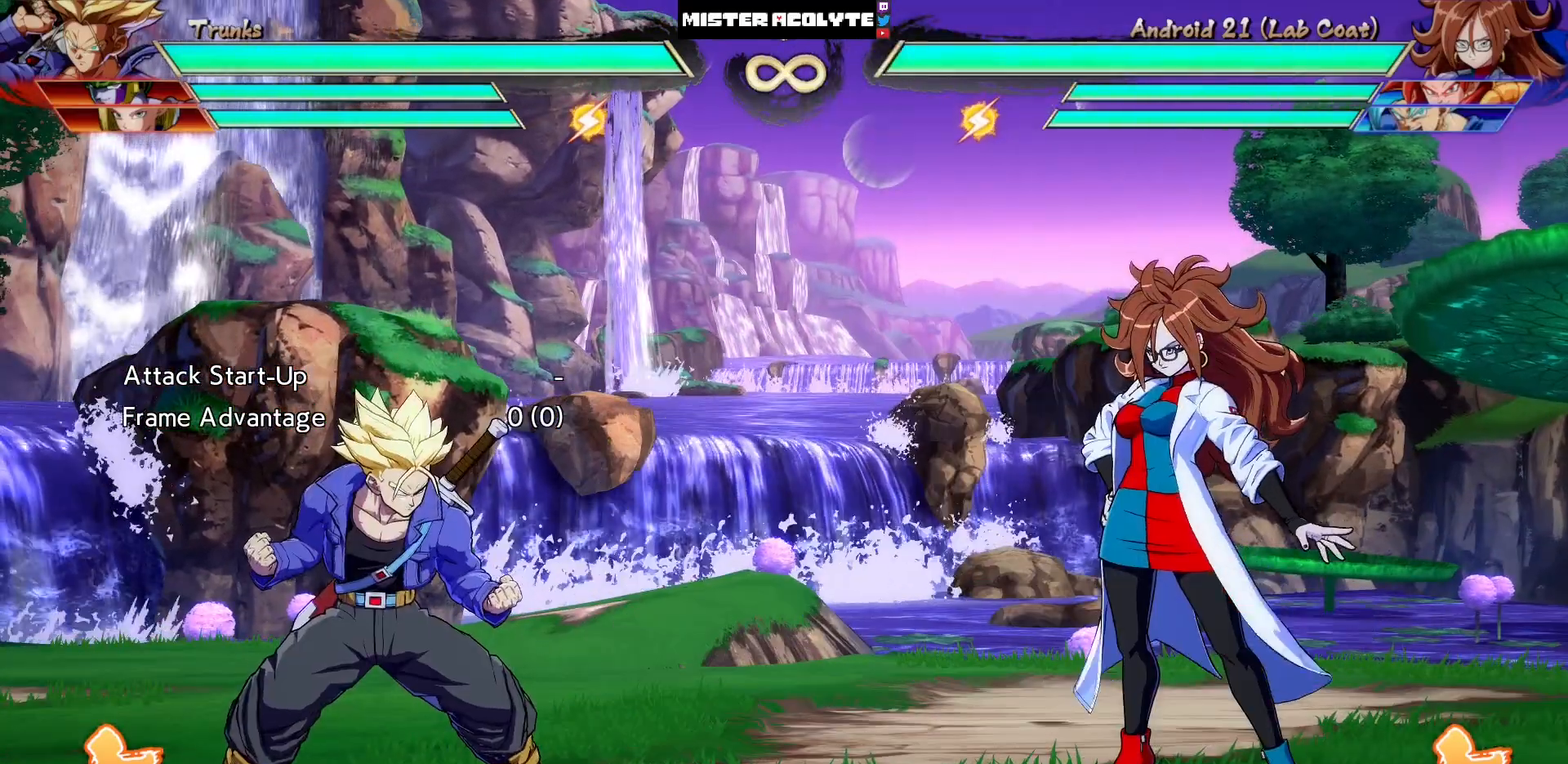
{"buttons": [], "events": []}
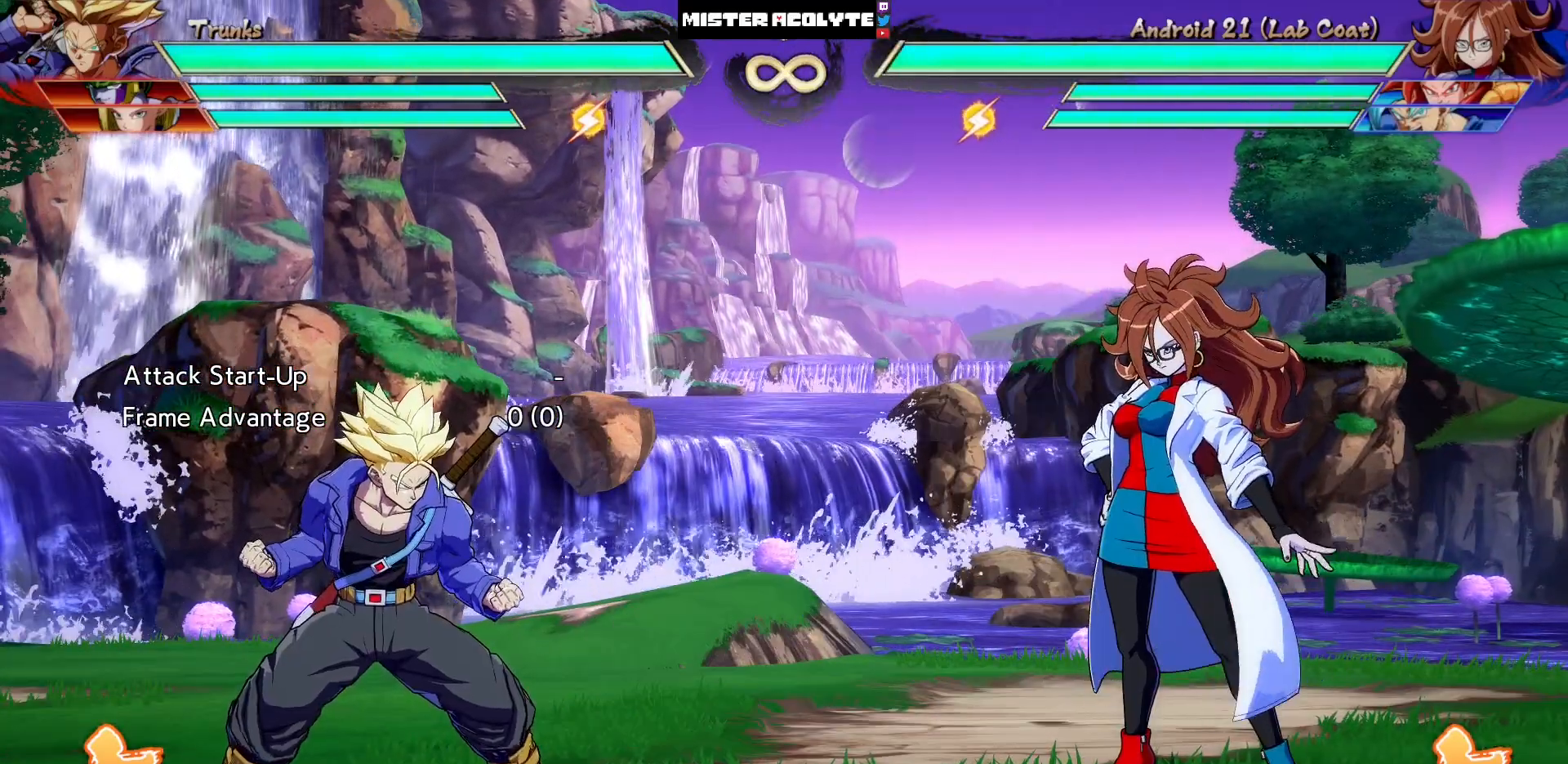
{"buttons": [], "events": []}
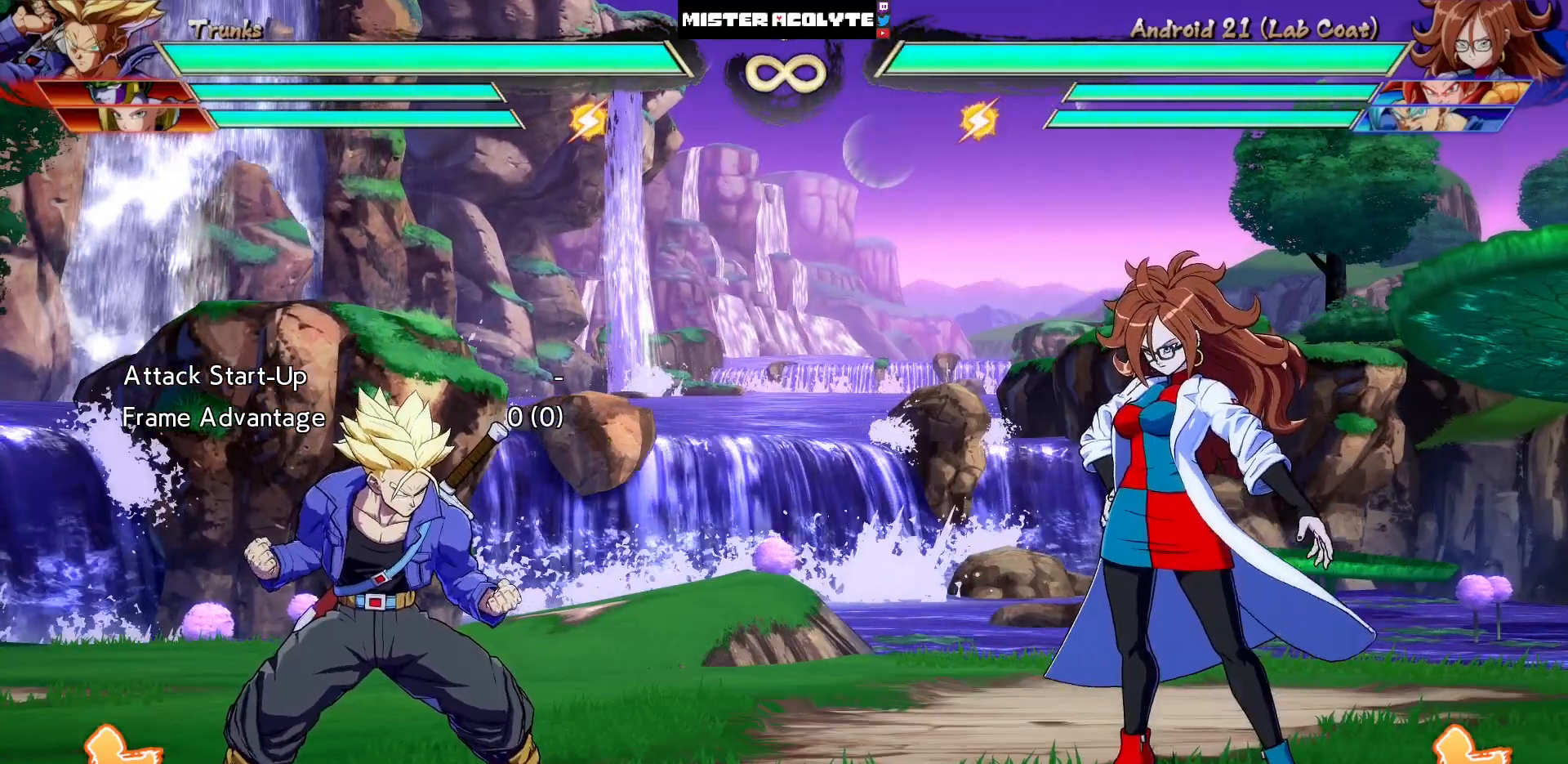
{"buttons": [], "events": []}
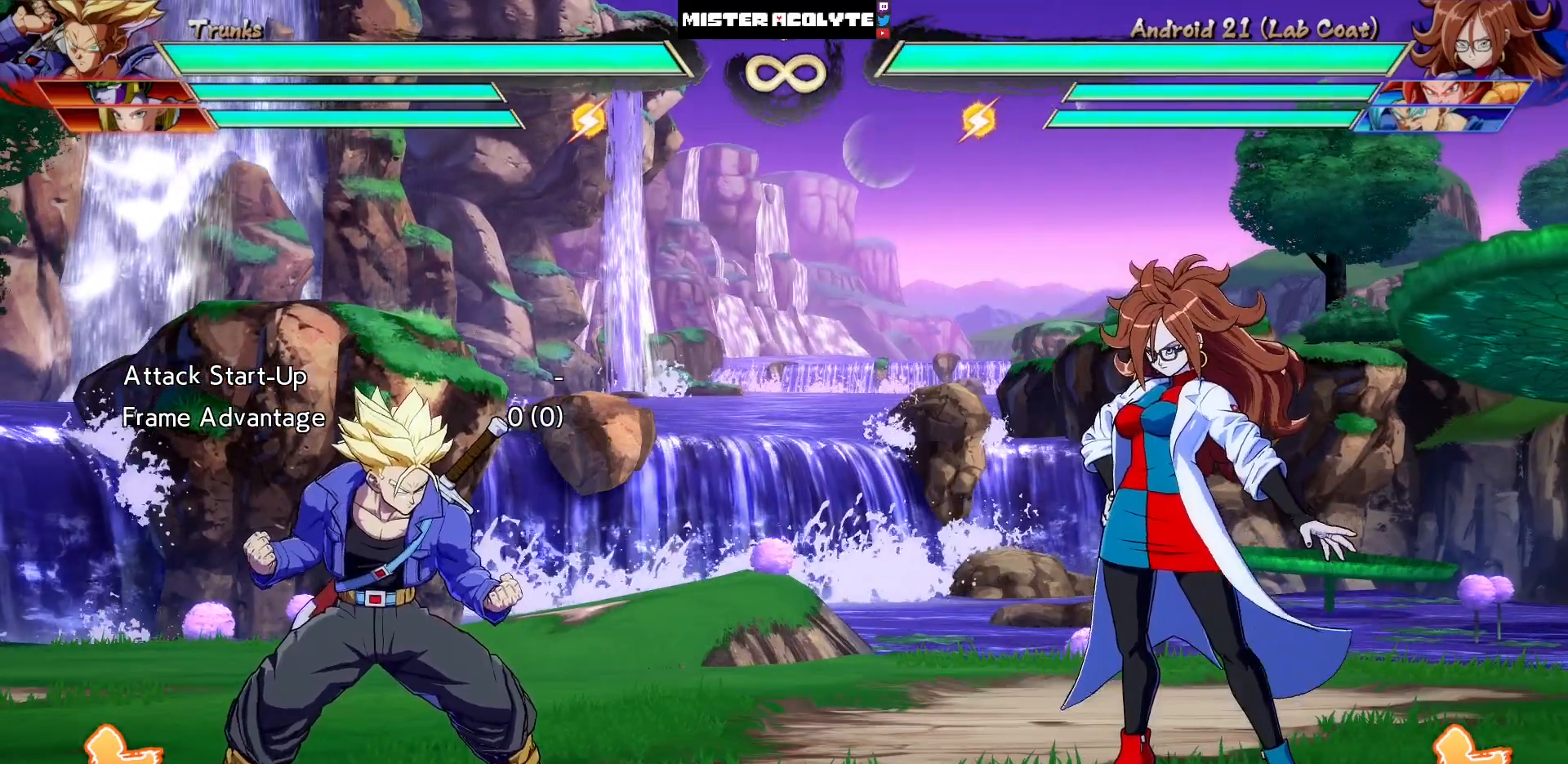
{"buttons": [], "events": []}
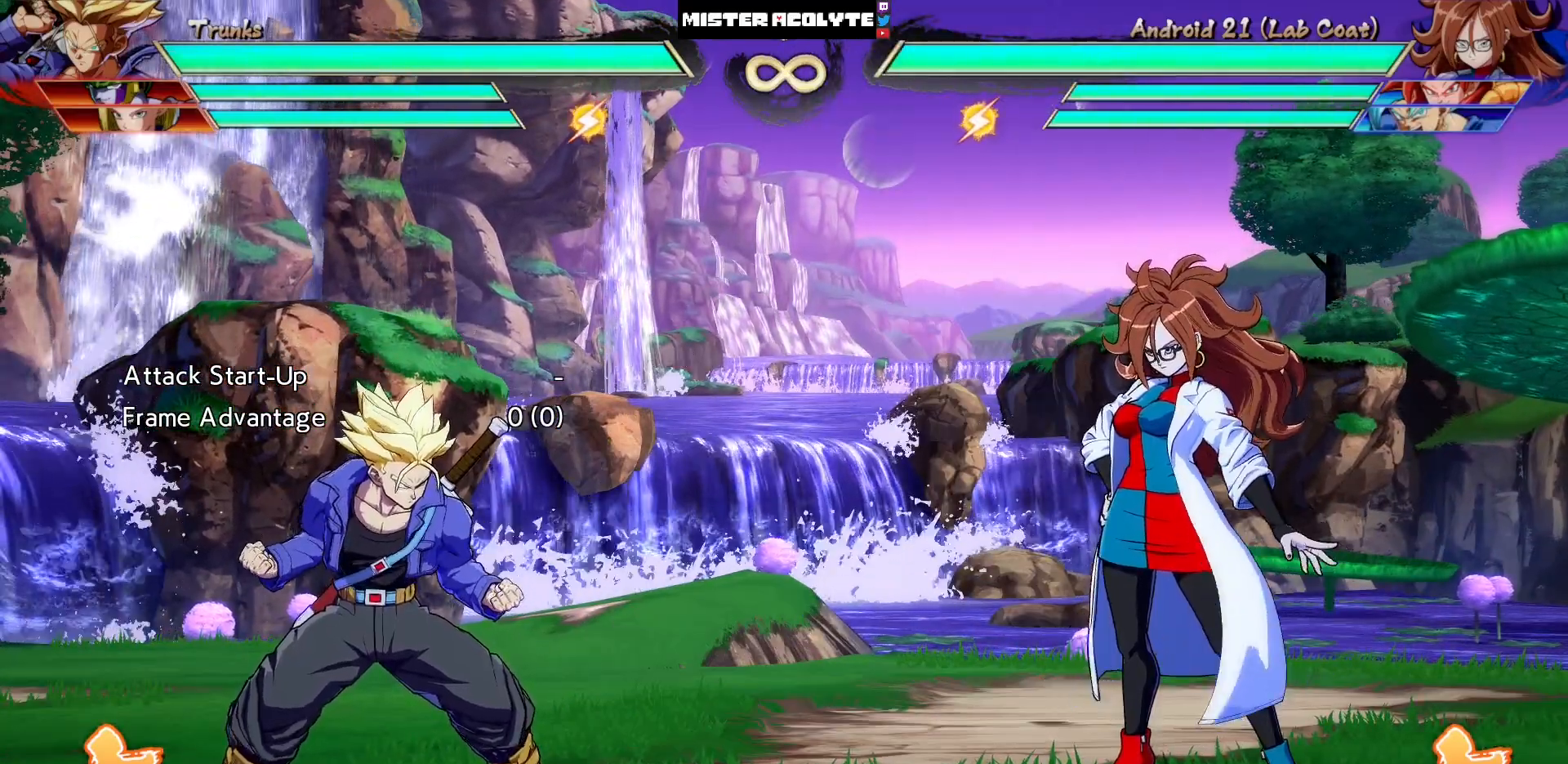
{"buttons": [], "events": []}
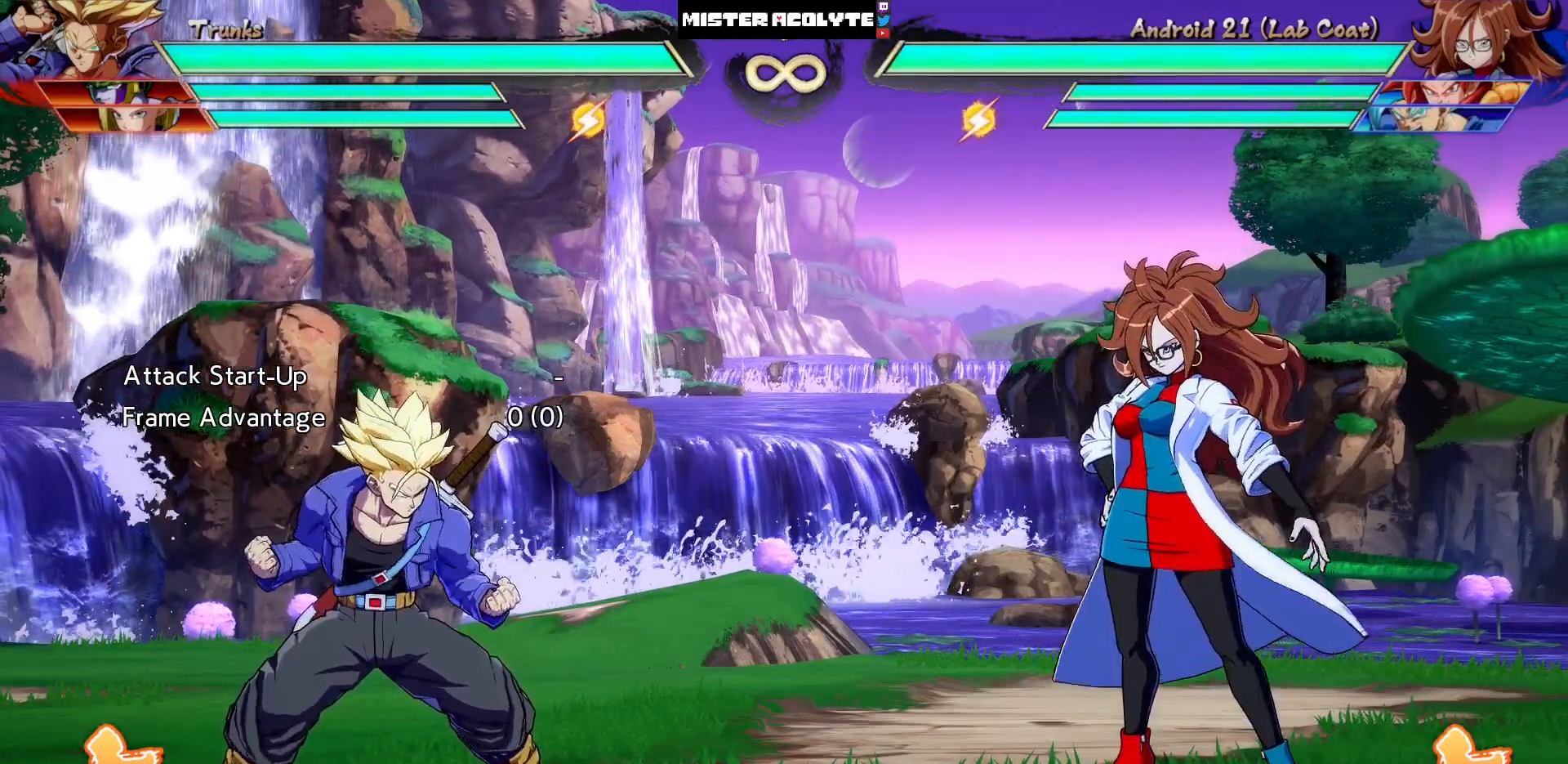
{"buttons": [], "events": []}
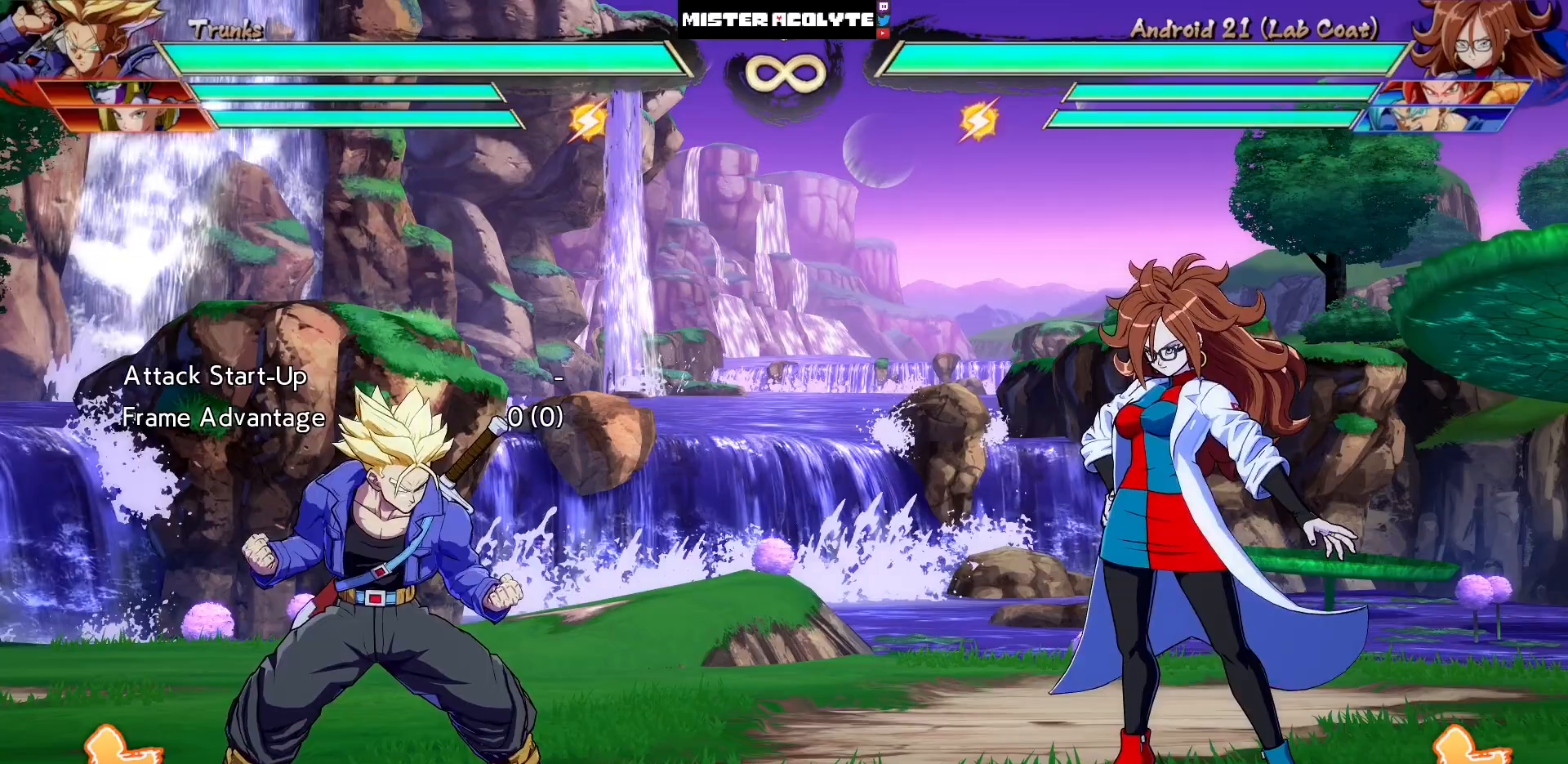
{"buttons": [], "events": []}
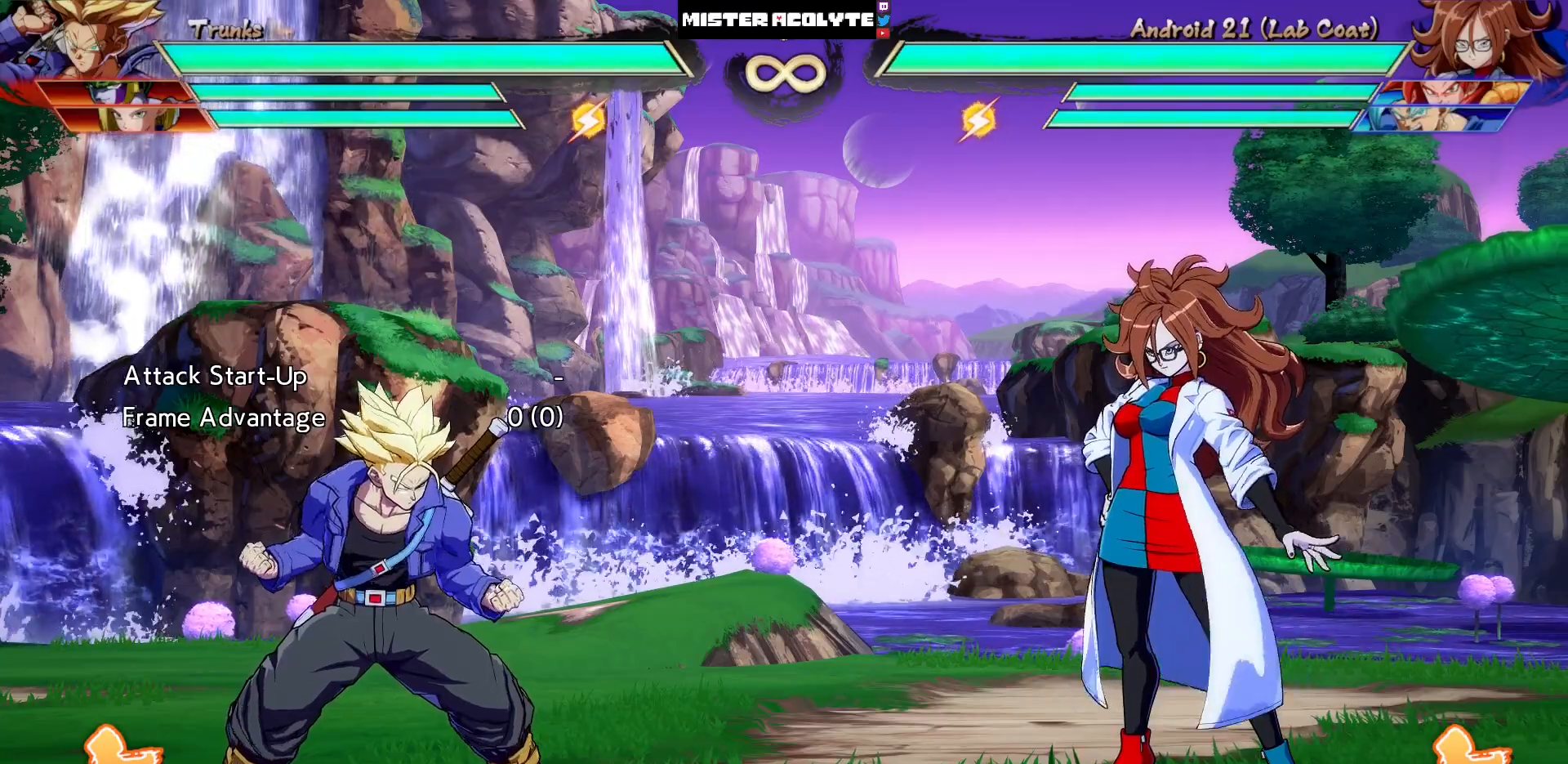
{"buttons": ["DPAD_LEFT"], "events": [[433, "DPAD_LEFT", "down"]]}
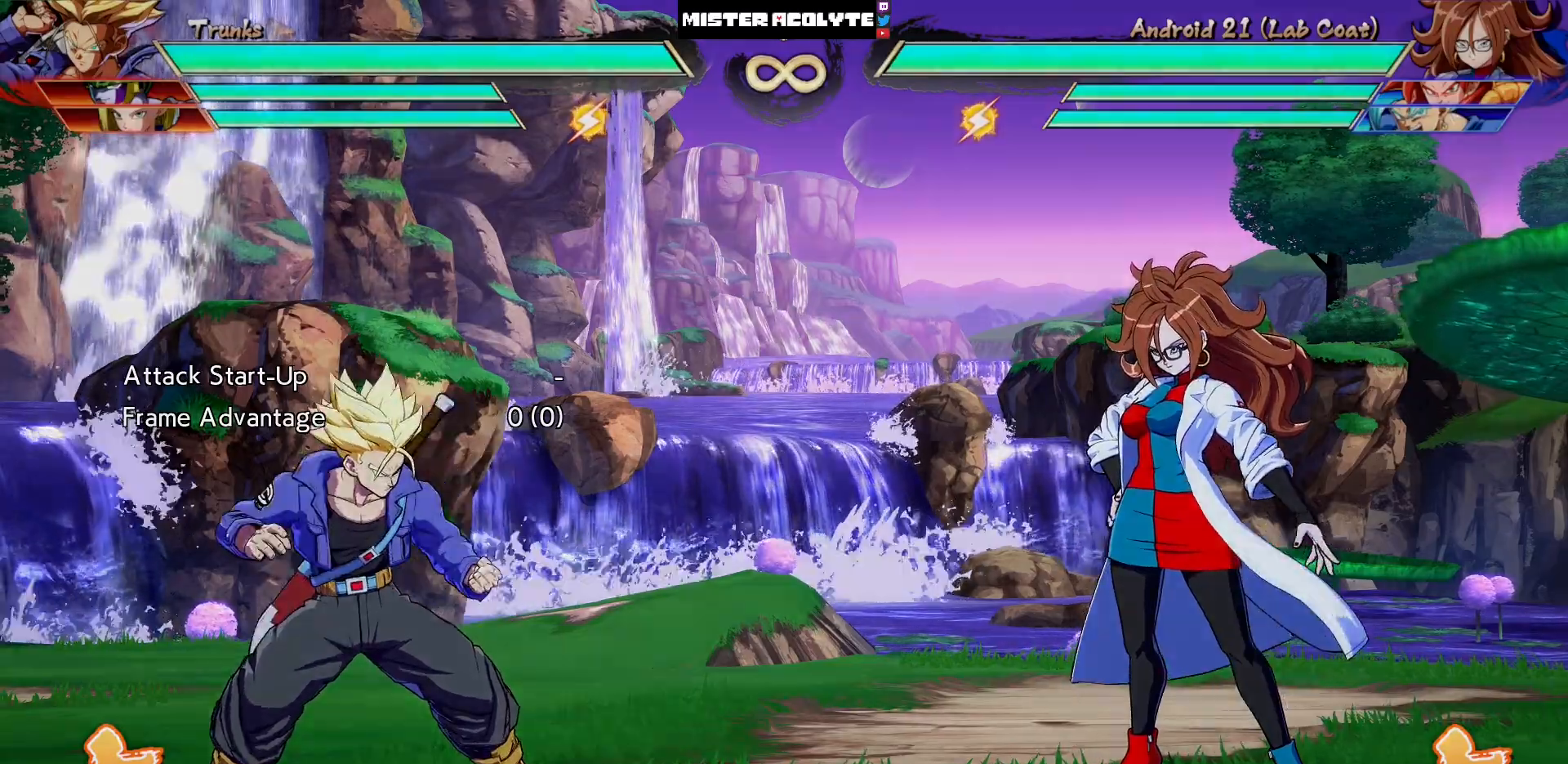
{"buttons": [], "events": [[200, "DPAD_LEFT", "up"]]}
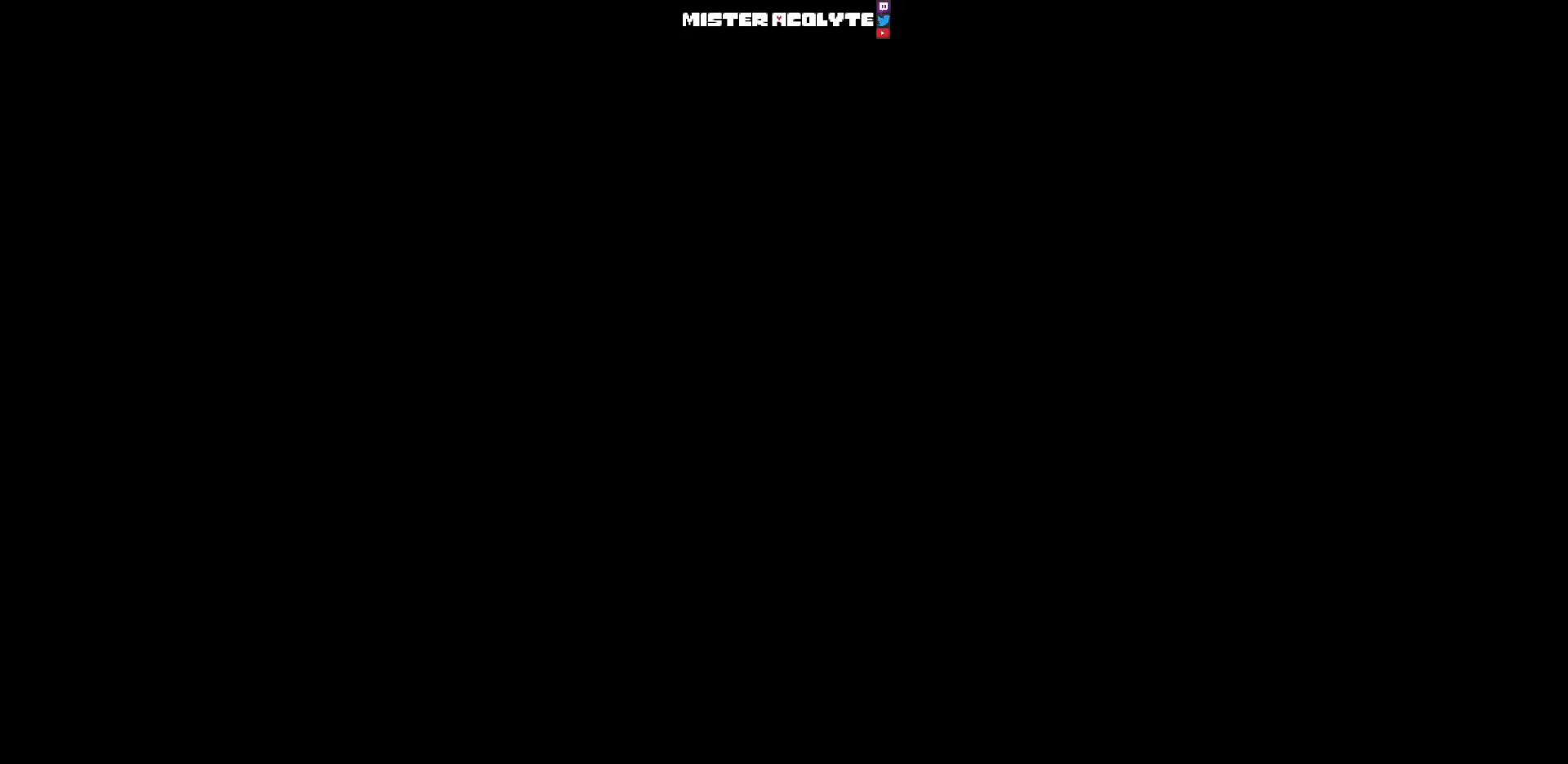
{"buttons": [], "events": []}
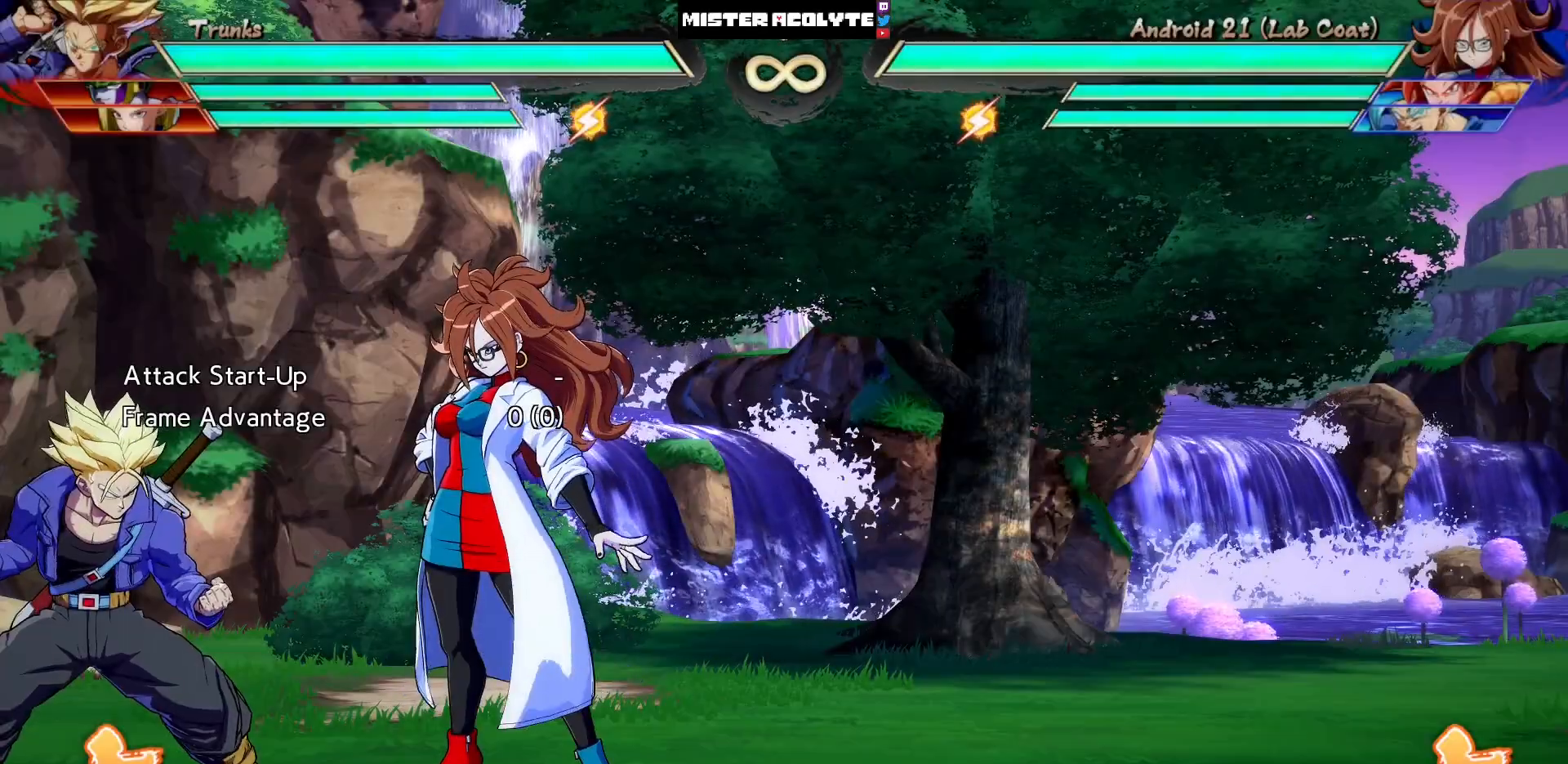
{"buttons": [], "events": []}
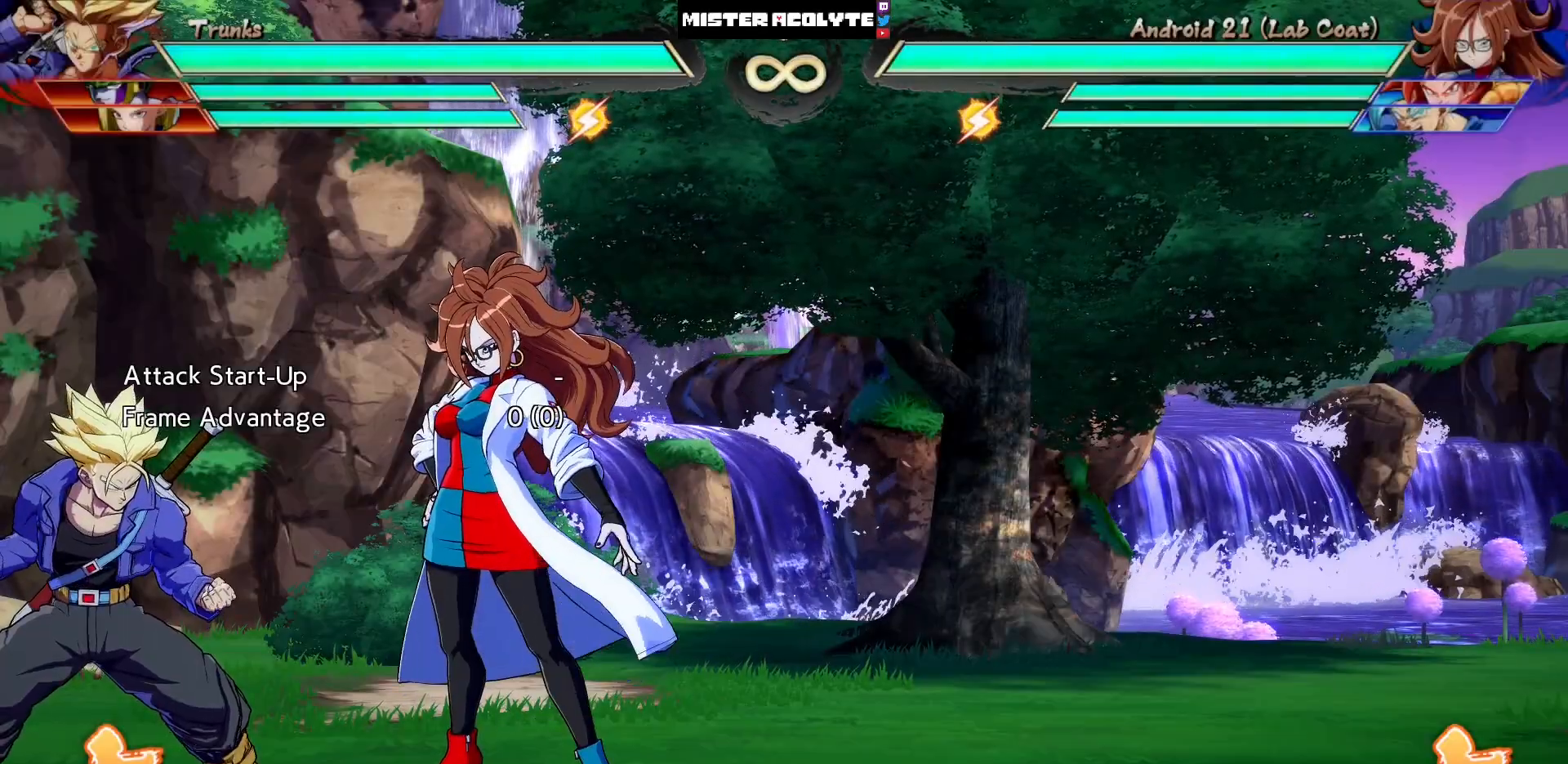
{"buttons": ["R2", "DPAD_DOWN"], "events": [[500, "DPAD_DOWN", "down"], [500, "R2", "down"]]}
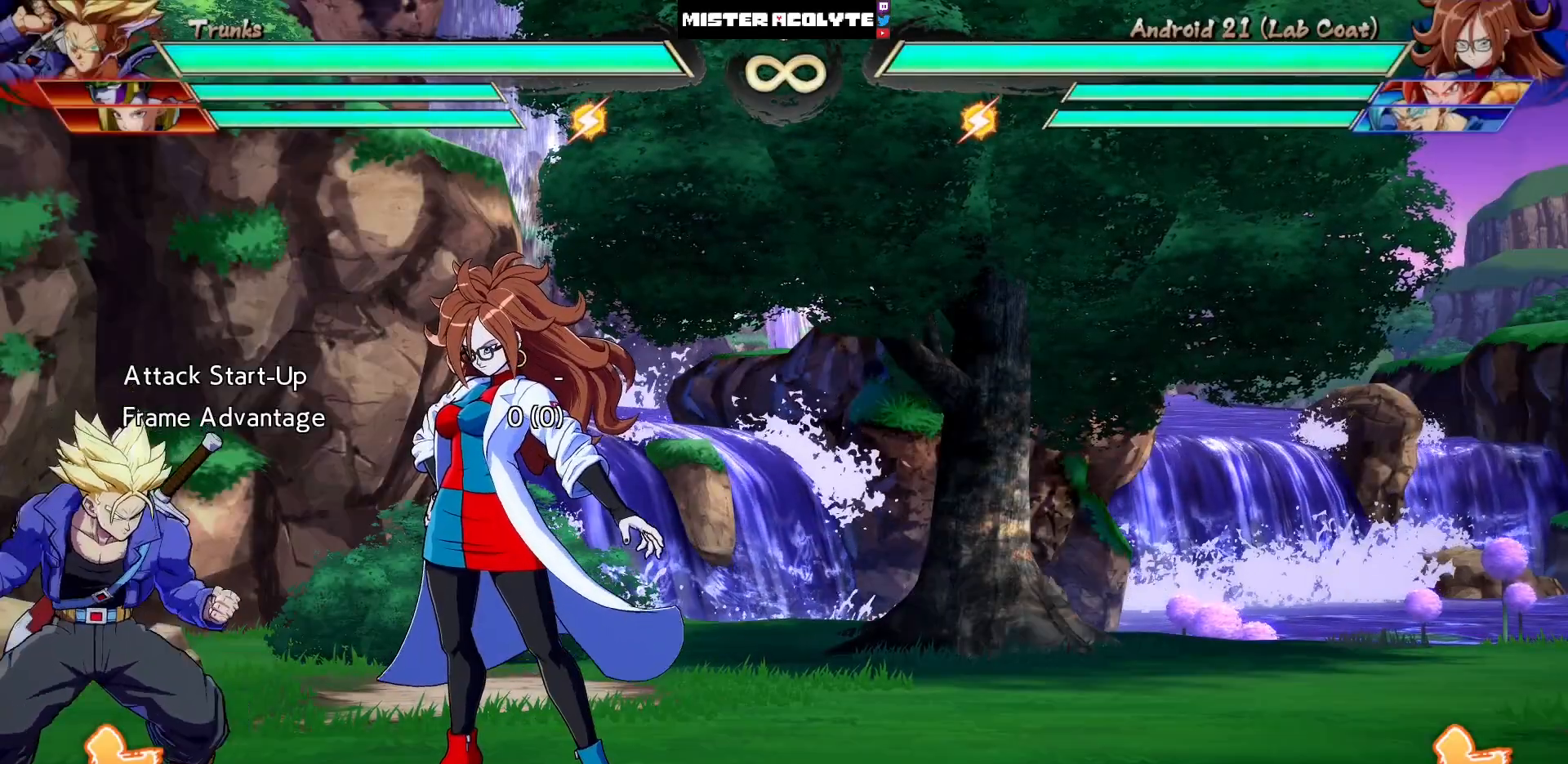
{"buttons": [], "events": [[67, "R1", "down"], [267, "DPAD_DOWN", "up"], [300, "R1", "up"], [300, "R2", "up"]]}
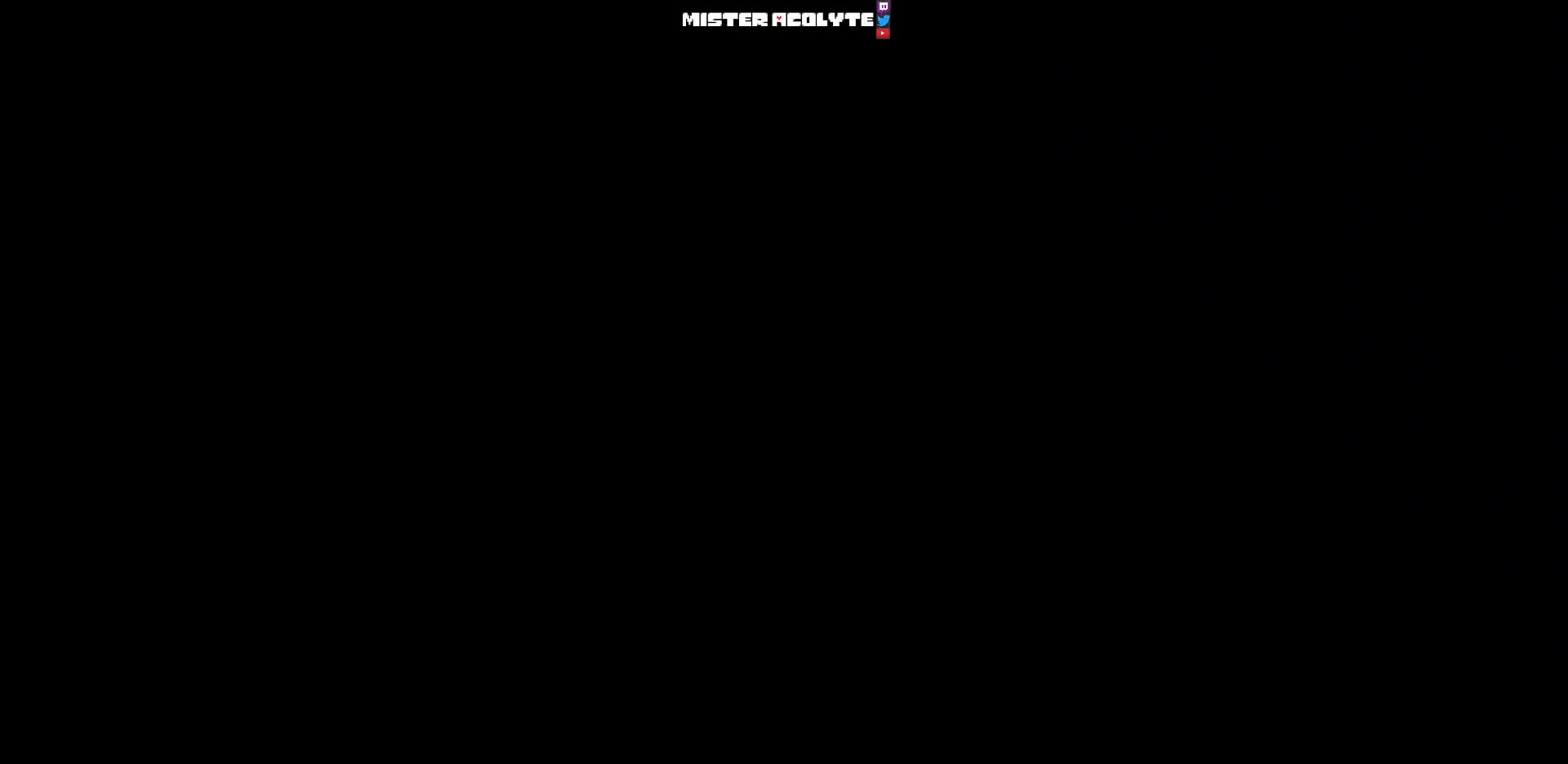
{"buttons": ["DPAD_LEFT"], "events": [[367, "DPAD_LEFT", "down"]]}
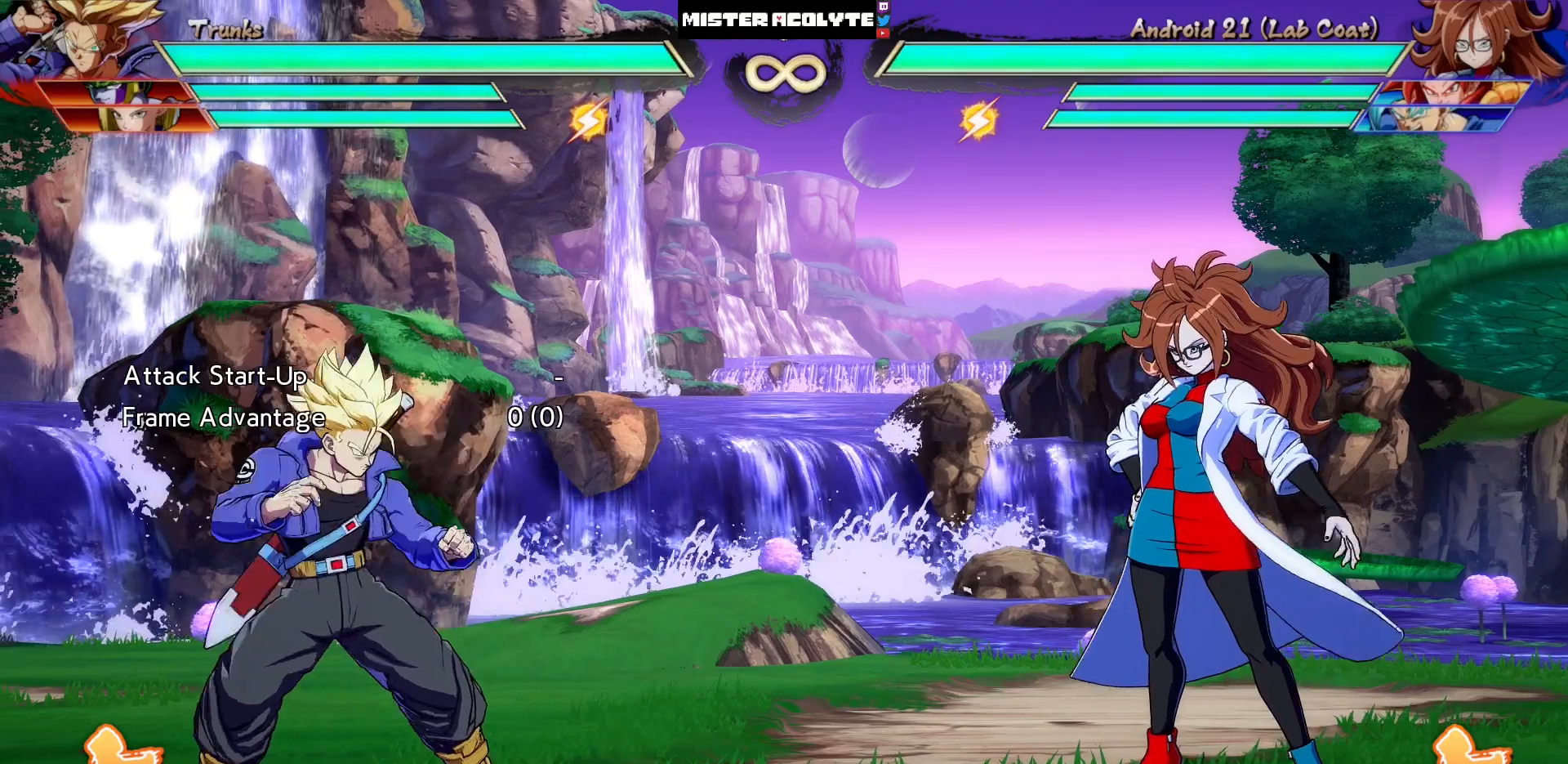
{"buttons": [], "events": [[200, "DPAD_LEFT", "up"]]}